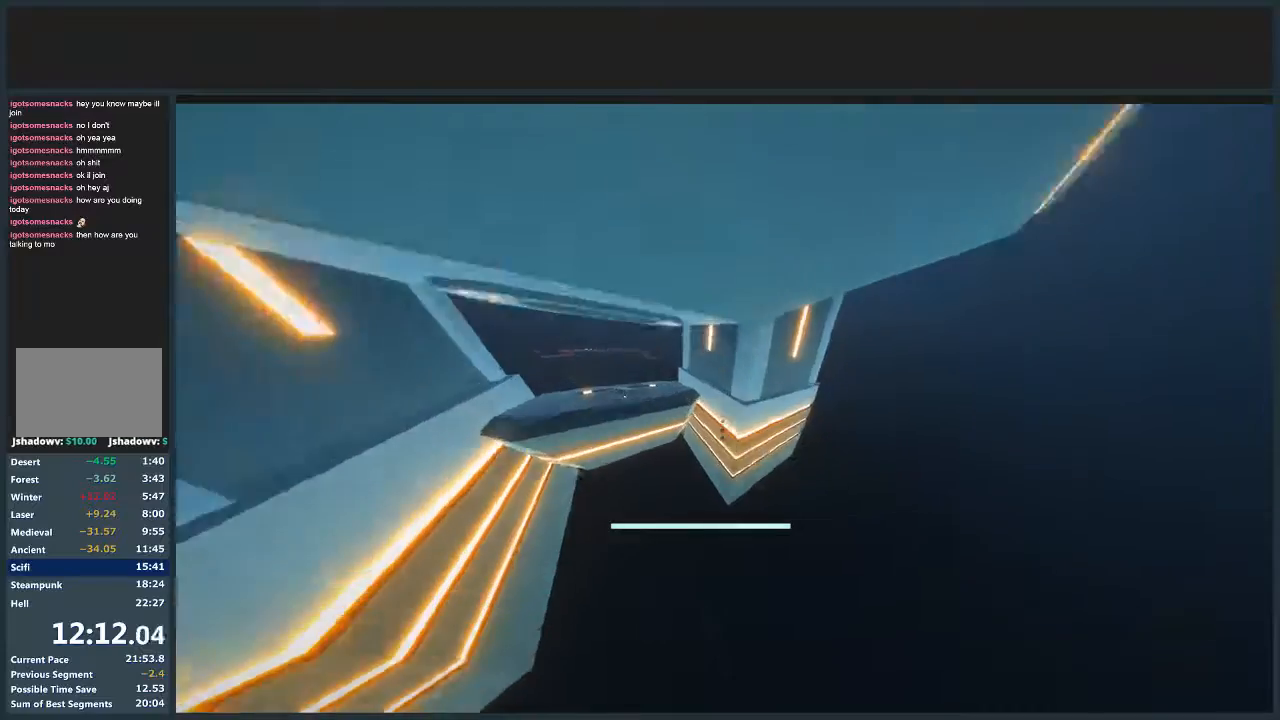
Gameplay with keyboard and mouse; each line is a JSON object with the keys and mouse buttons held at the frame after it. "events" lists presses ("down") and releases ("up") of "a", "d", "jump", "s", "w", "mouse_left" and "mouse_right" between this image and that frame as [ms after this image, input, new state], when the widget could be followed in between. "mouse_left", "mouse_right" = the "left", "right" buttons of the "mouse" list. No other keys are recorded. Mouse movement is not recorded. Key names are as the overlay labels them; some are game actions (e.g. jump) rather than physical keys.
{"keys": ["a", "jump", "w"], "mouse": [], "events": []}
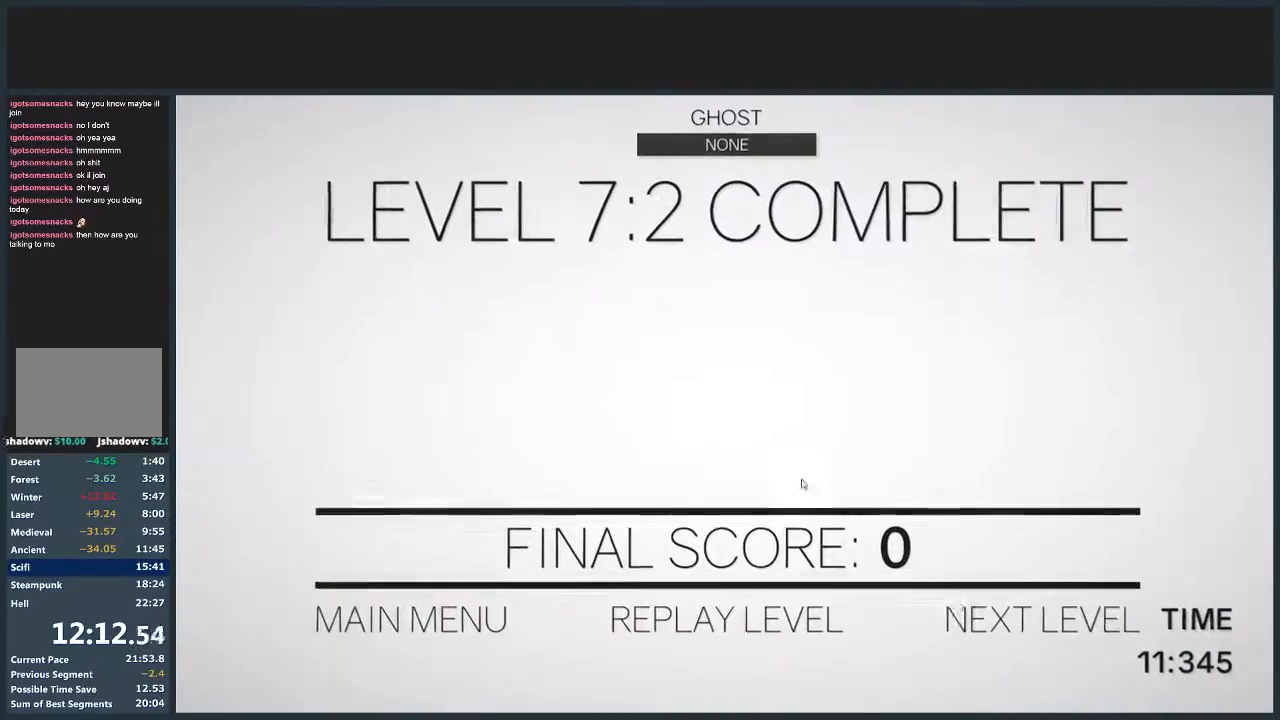
{"keys": ["d", "w"], "mouse": [], "events": [[67, "jump", "up"], [67, "w", "up"], [100, "a", "up"], [134, "mouse_left", "down"], [234, "mouse_left", "up"], [300, "d", "down"], [300, "w", "down"]]}
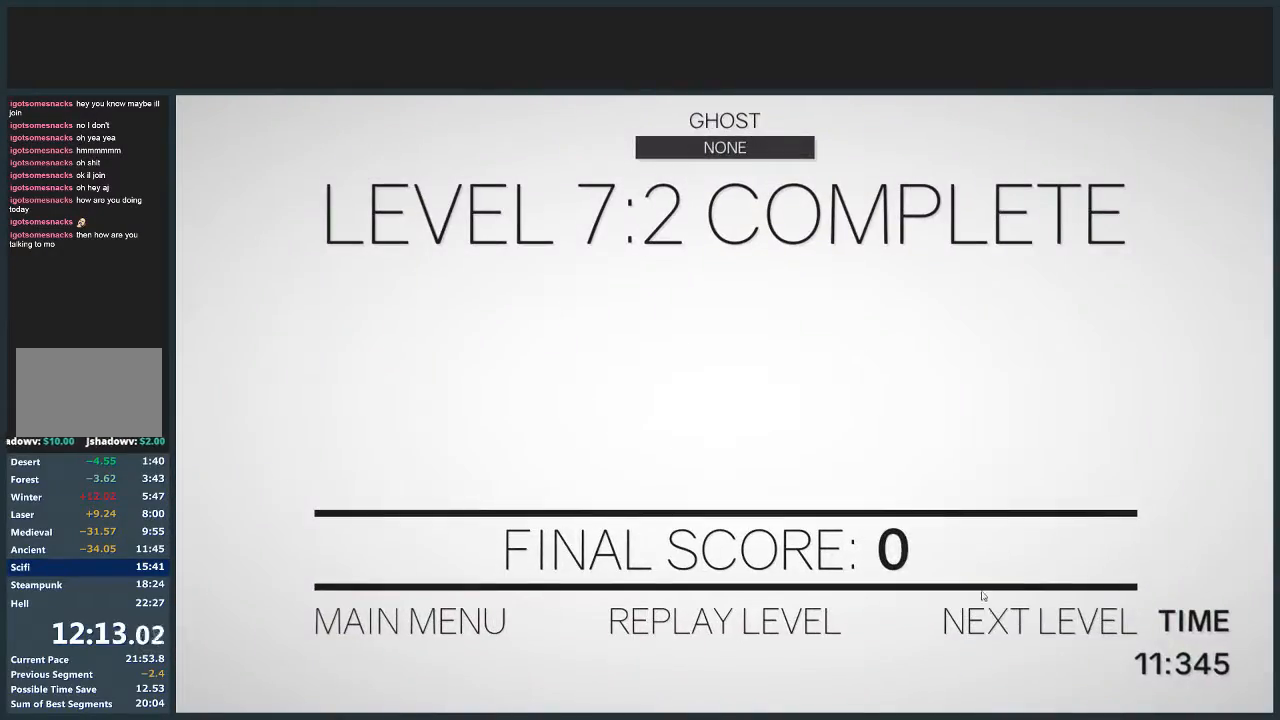
{"keys": ["d", "w"], "mouse": [], "events": []}
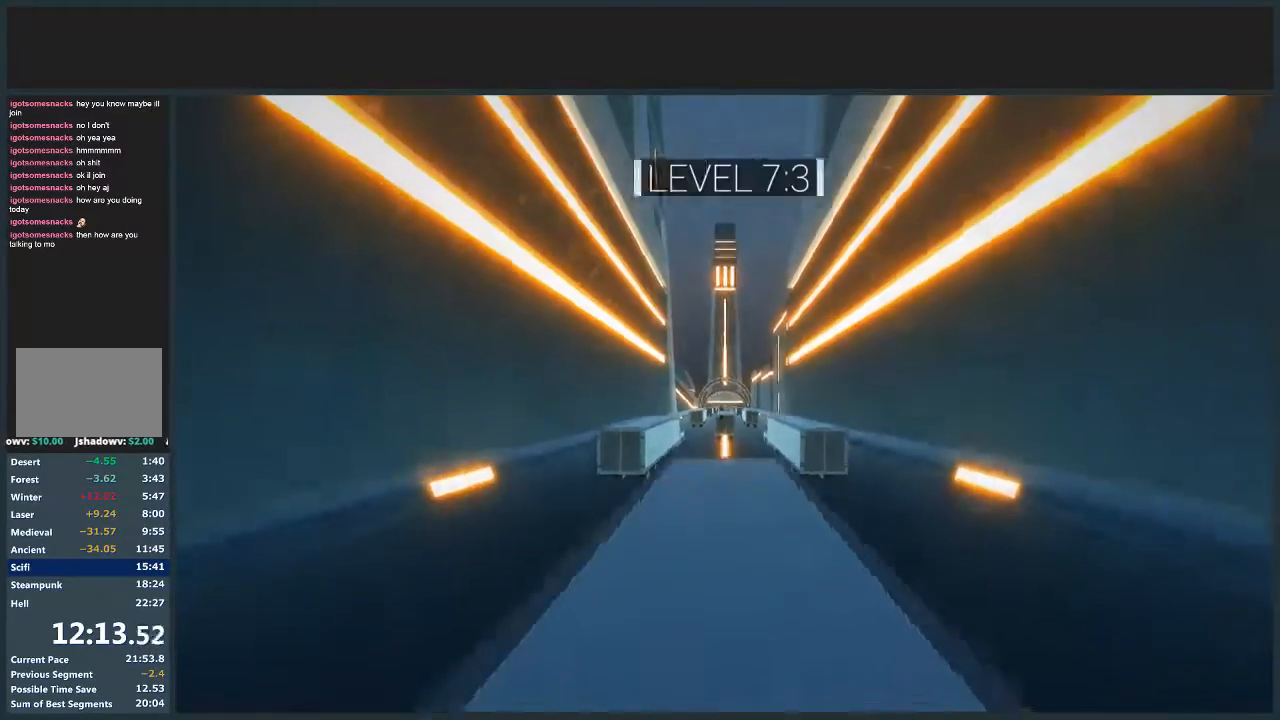
{"keys": ["d", "jump", "w"], "mouse": [], "events": [[434, "jump", "down"]]}
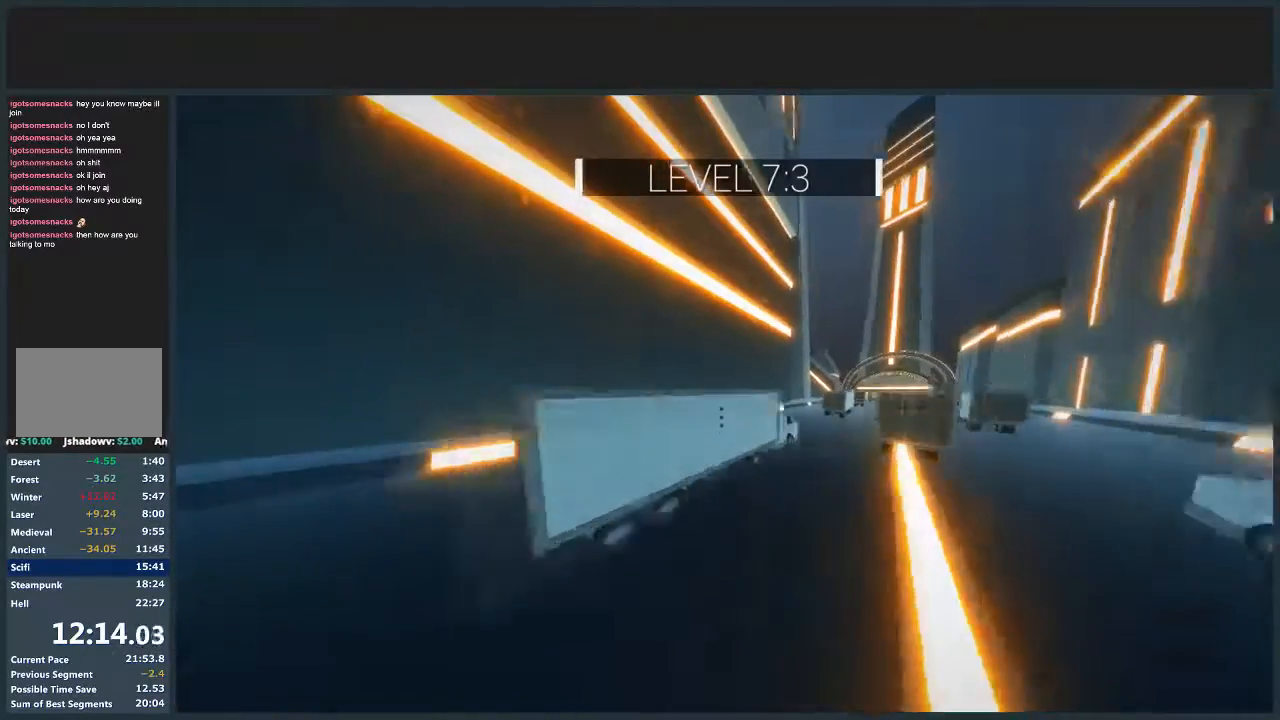
{"keys": ["d", "jump", "w"], "mouse": [], "events": []}
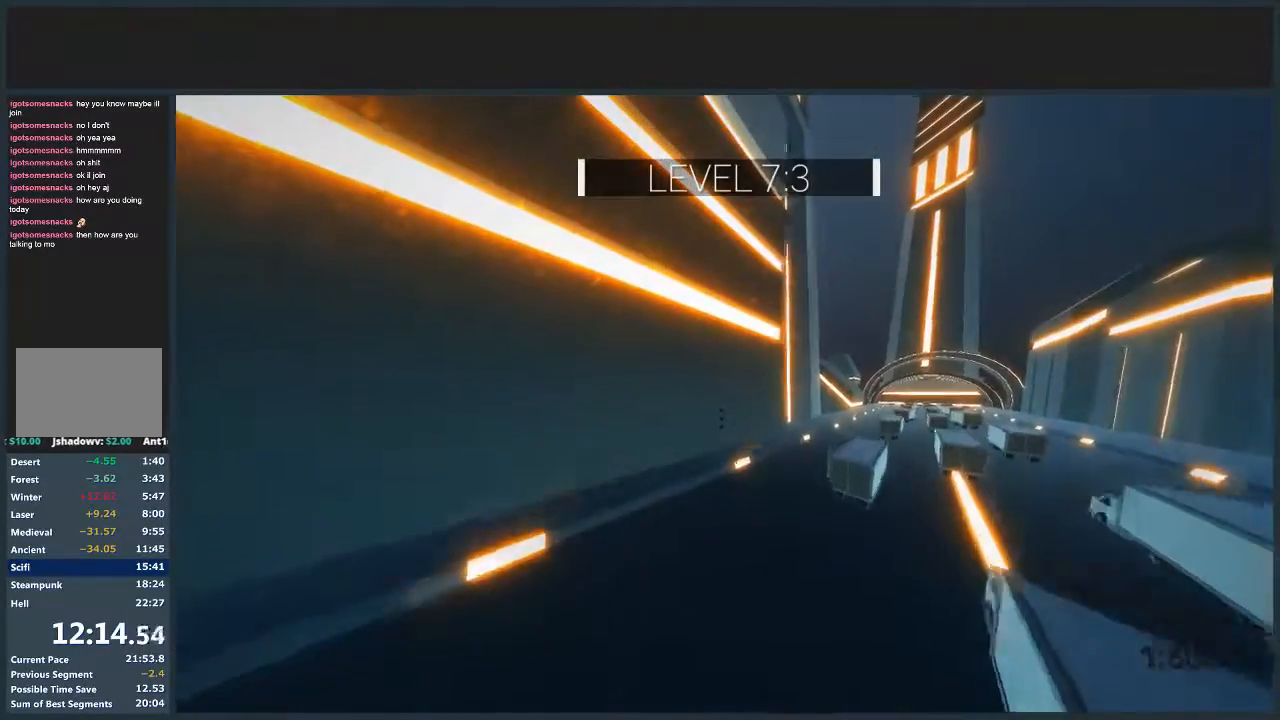
{"keys": ["d", "w"], "mouse": [], "events": [[100, "jump", "up"]]}
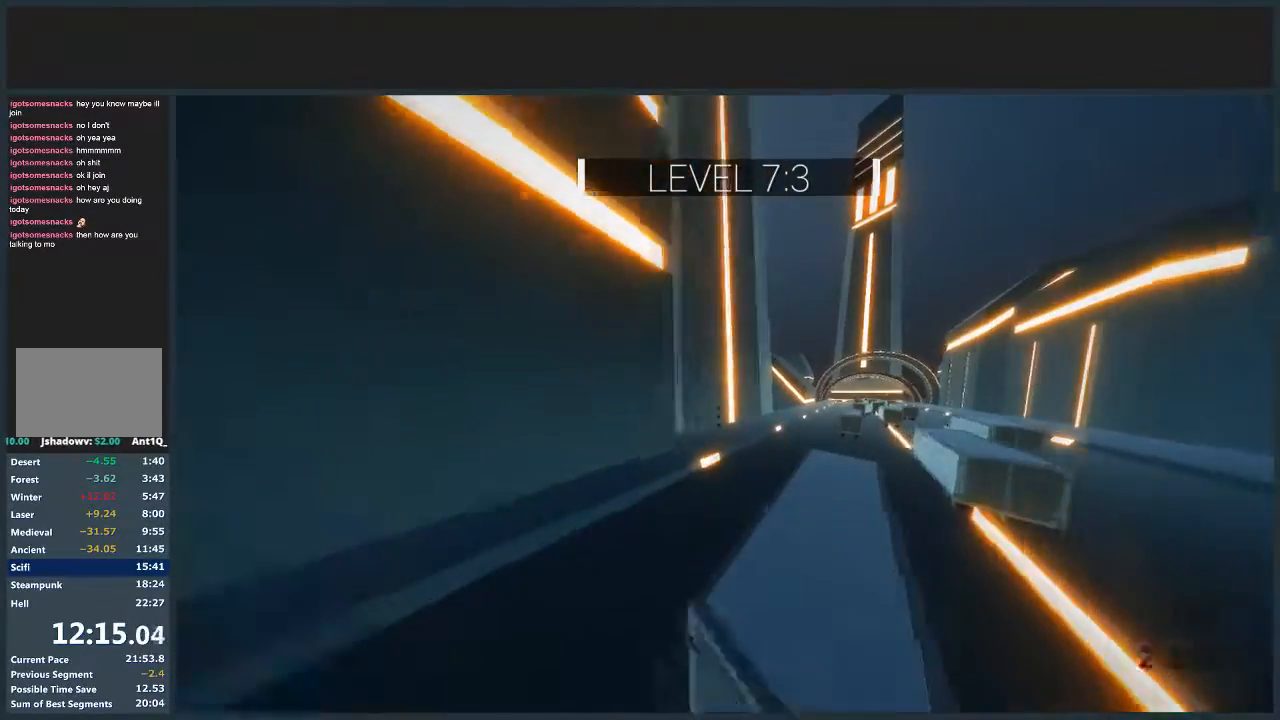
{"keys": ["d", "jump"], "mouse": [], "events": [[66, "w", "up"], [133, "jump", "down"]]}
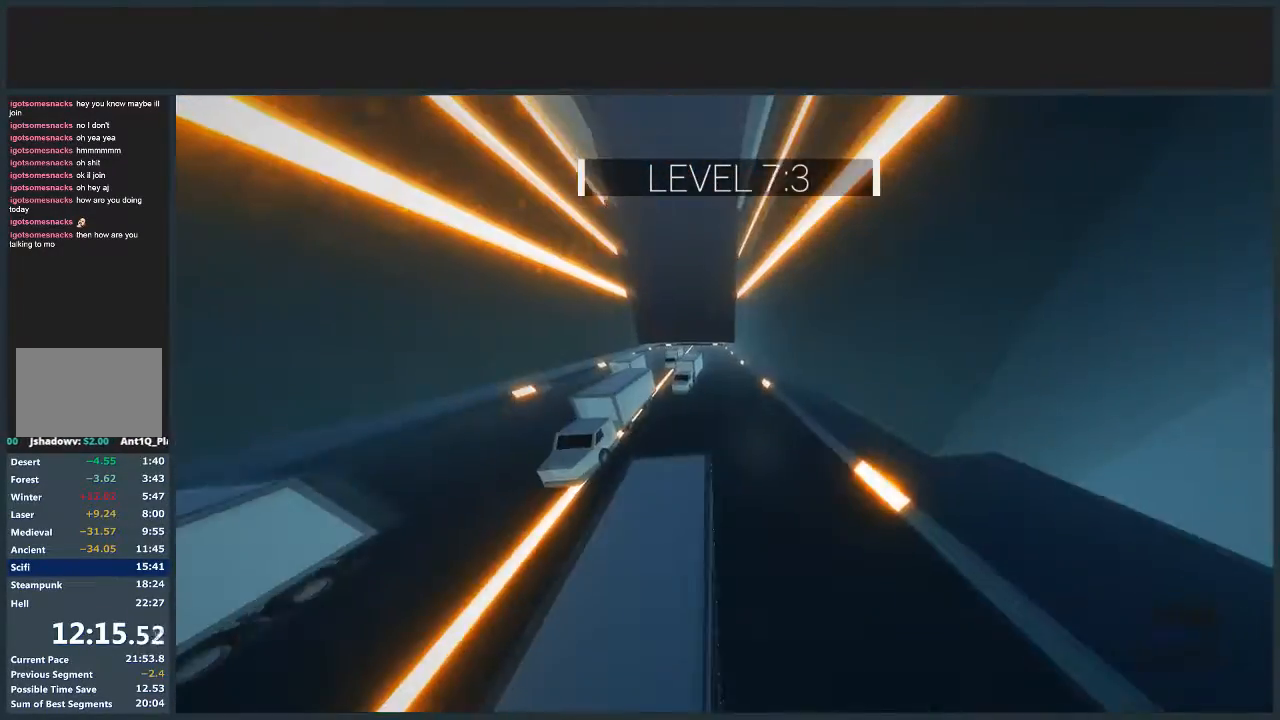
{"keys": ["d", "jump", "w"], "mouse": [], "events": [[167, "w", "down"]]}
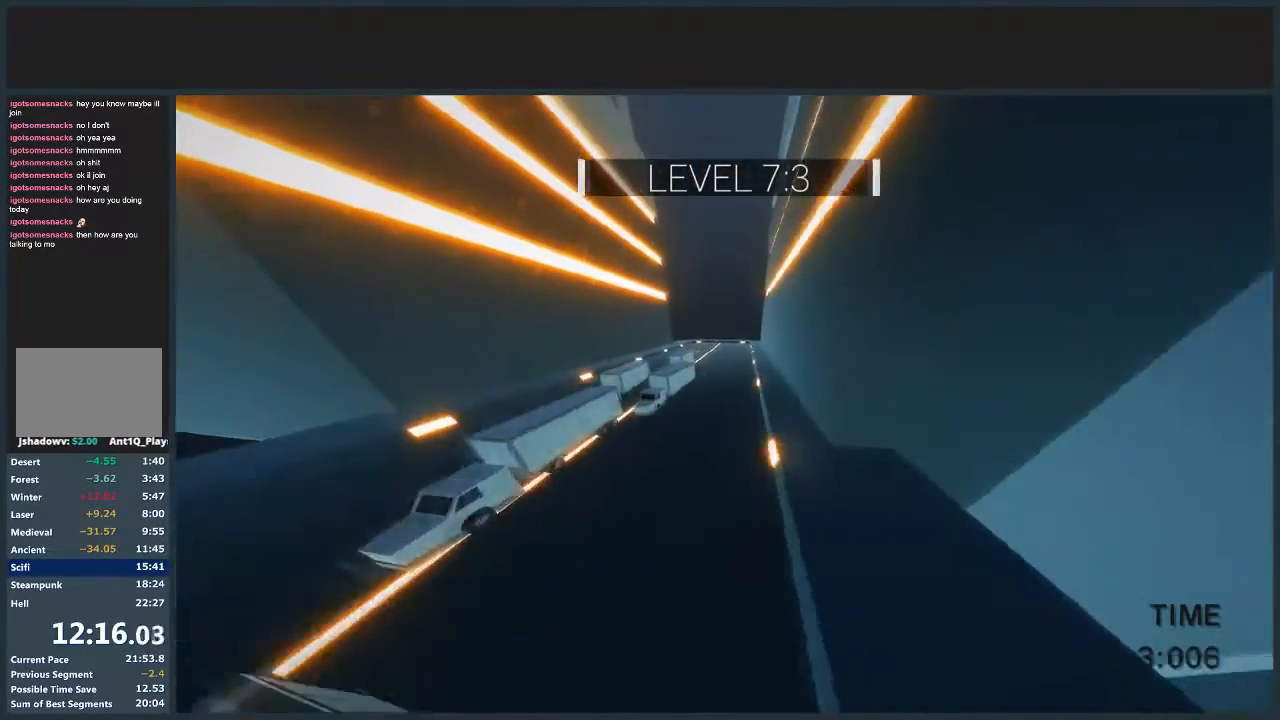
{"keys": ["d", "jump", "w"], "mouse": ["left"], "events": [[66, "mouse_left", "down"], [200, "mouse_left", "up"], [400, "mouse_left", "down"]]}
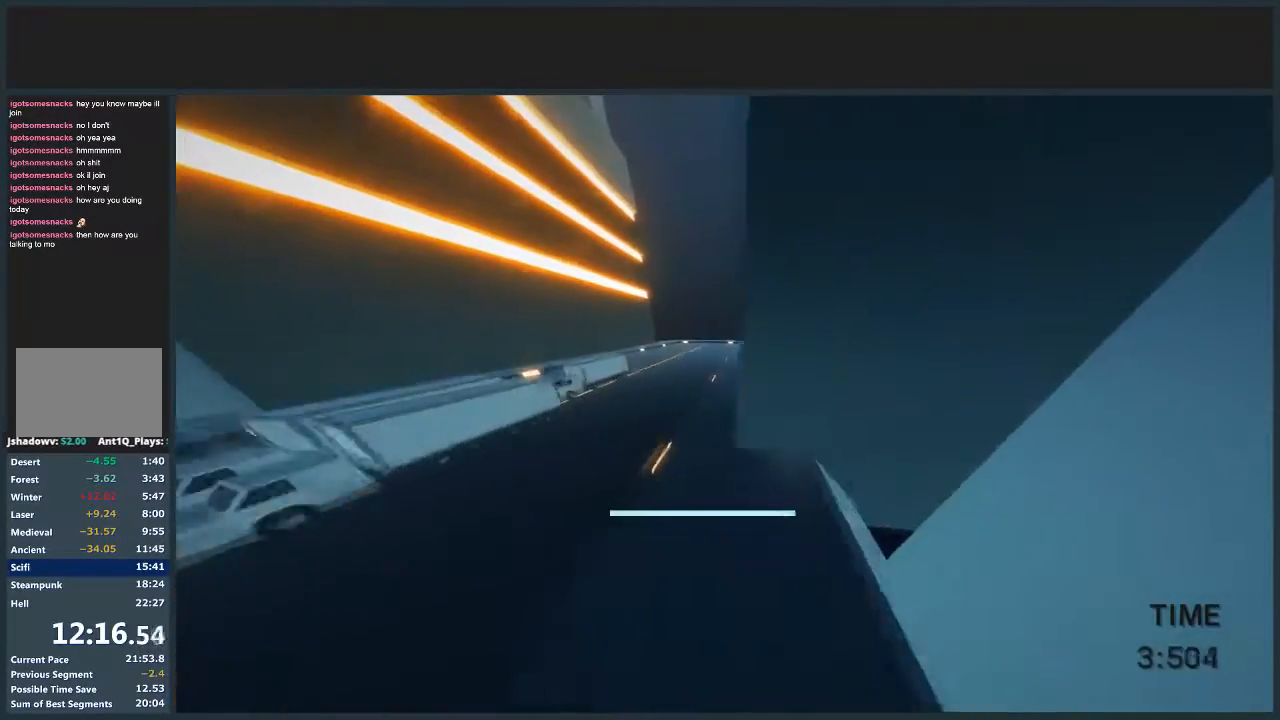
{"keys": ["d", "jump", "w"], "mouse": [], "events": [[33, "d", "up"], [33, "mouse_left", "up"], [134, "d", "down"], [200, "mouse_right", "down"], [267, "mouse_right", "up"]]}
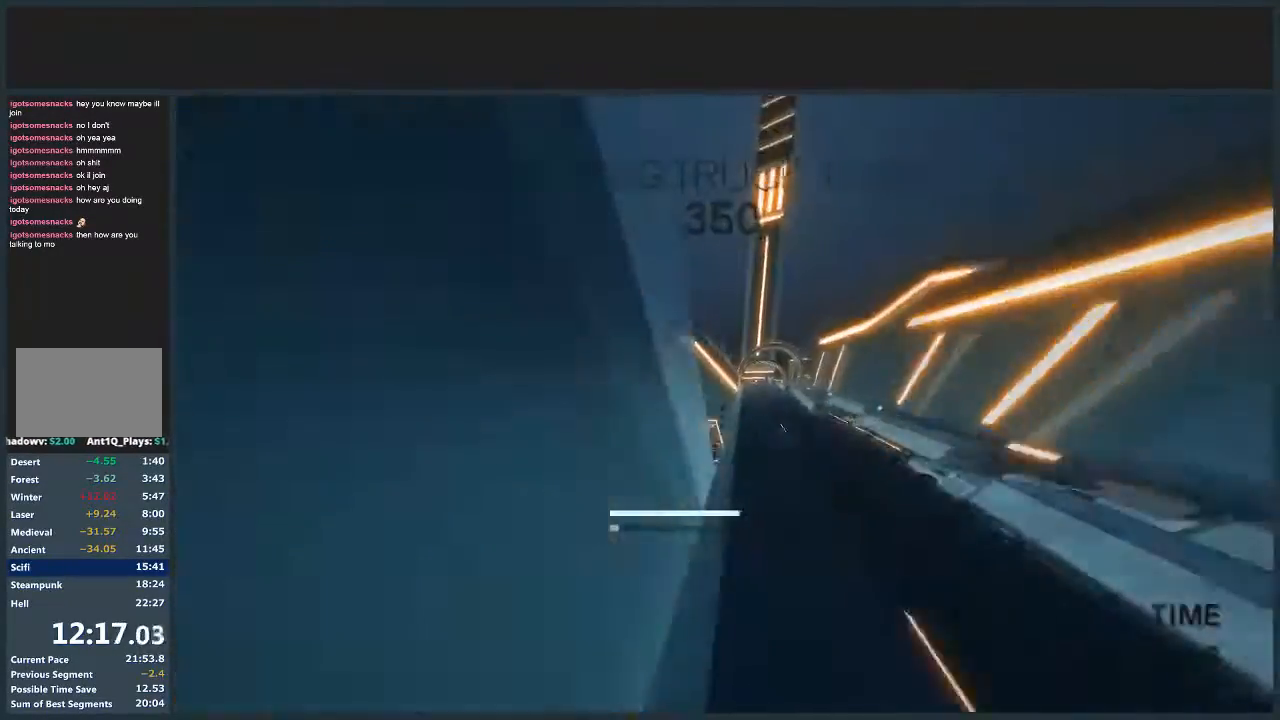
{"keys": ["a", "jump", "w"], "mouse": [], "events": [[333, "a", "down"], [367, "d", "up"]]}
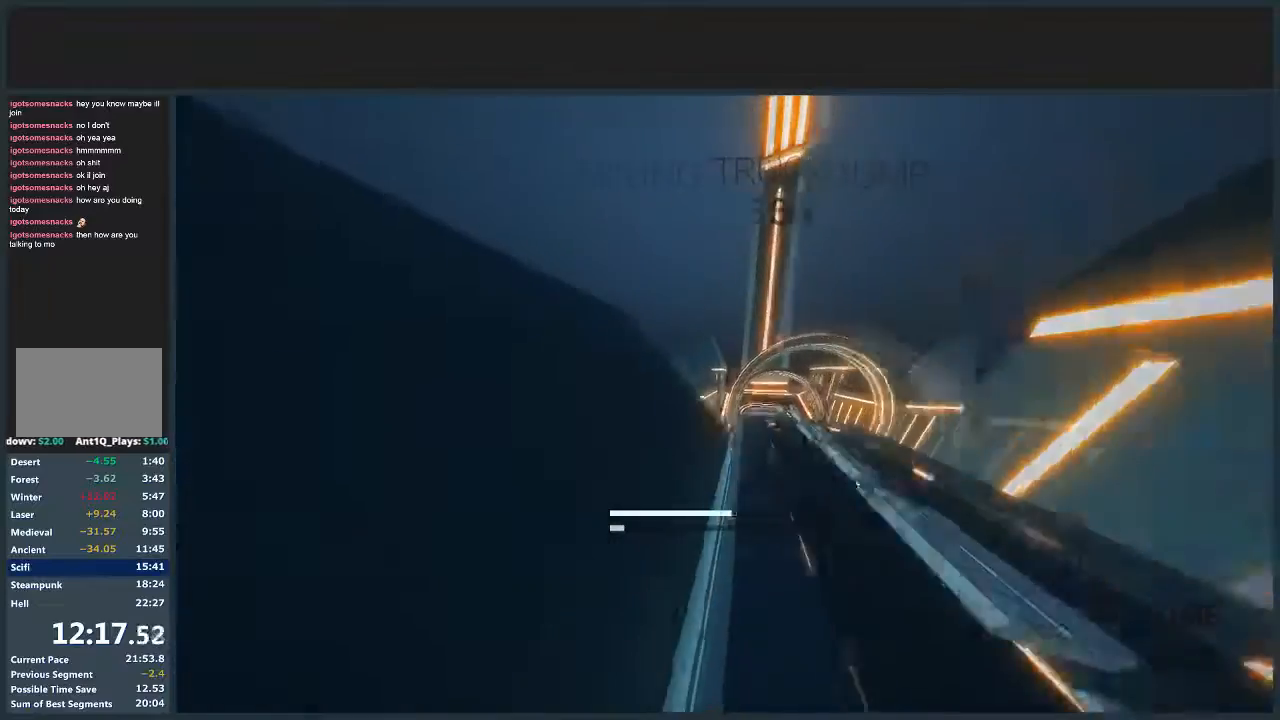
{"keys": ["d", "jump", "w"], "mouse": [], "events": [[300, "d", "down"], [334, "a", "up"]]}
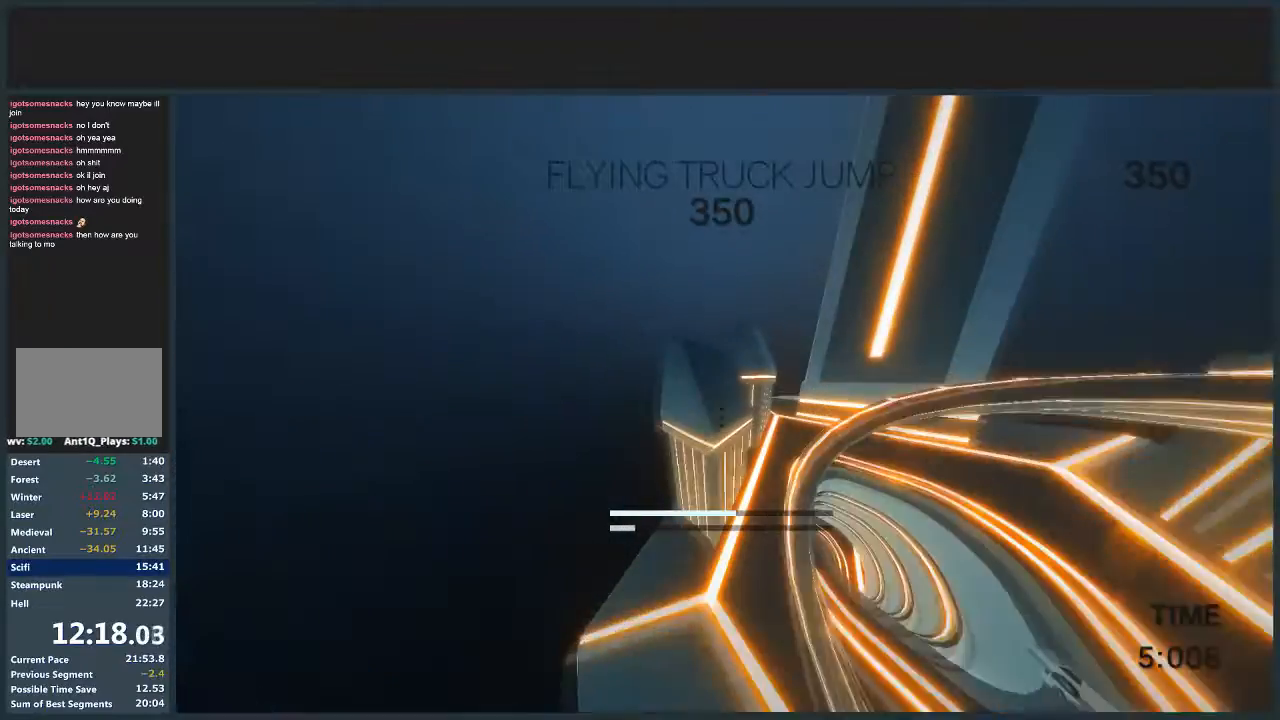
{"keys": ["w"], "mouse": [], "events": [[500, "d", "up"], [500, "jump", "up"]]}
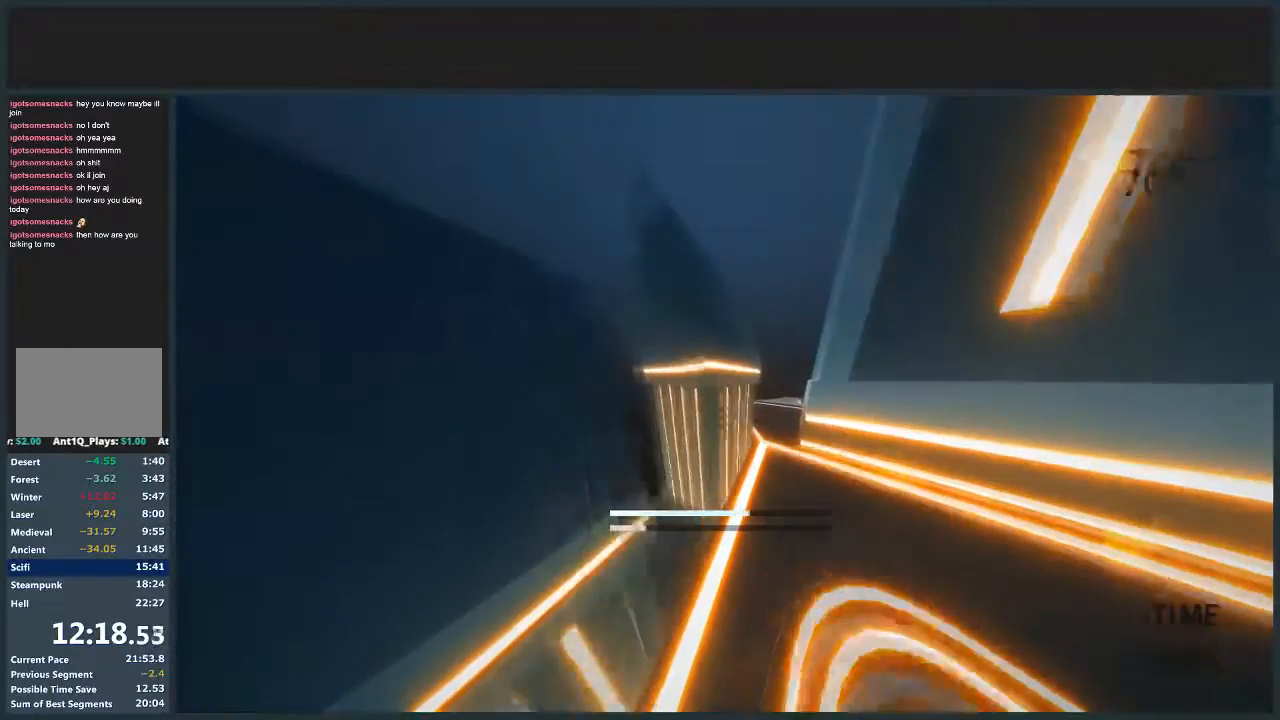
{"keys": ["d", "w"], "mouse": [], "events": [[434, "d", "down"]]}
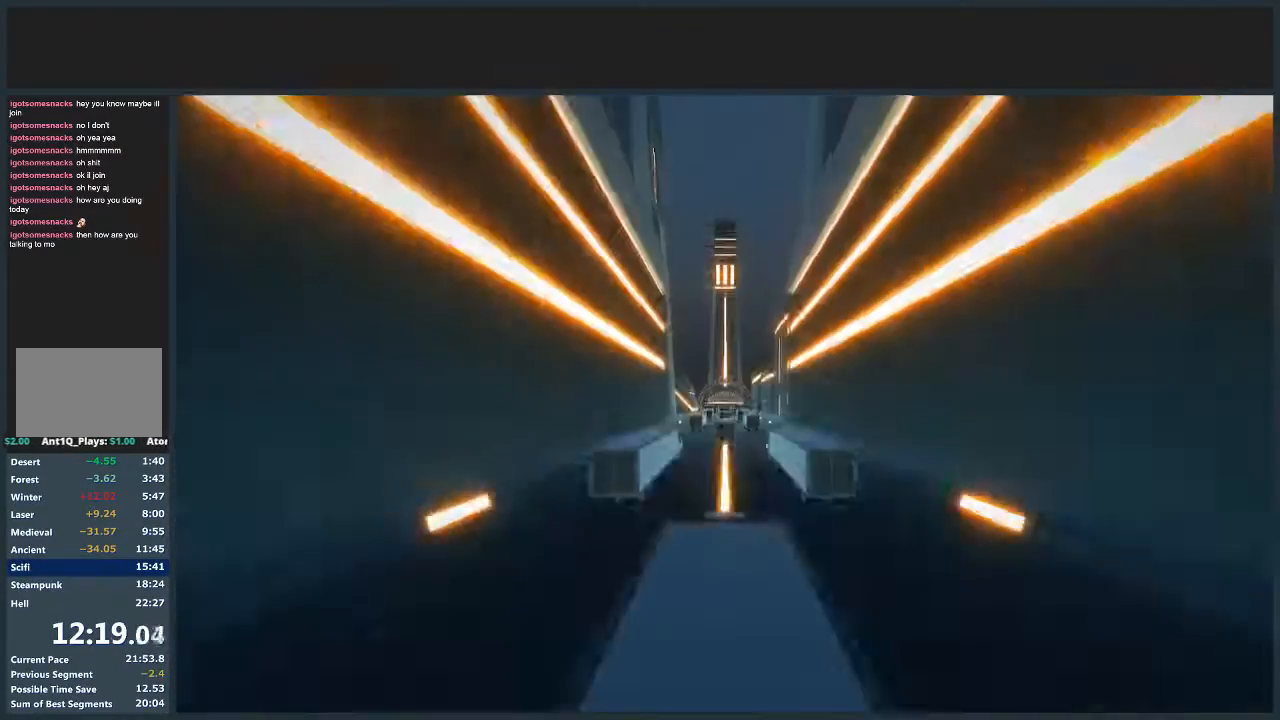
{"keys": ["d", "w"], "mouse": [], "events": []}
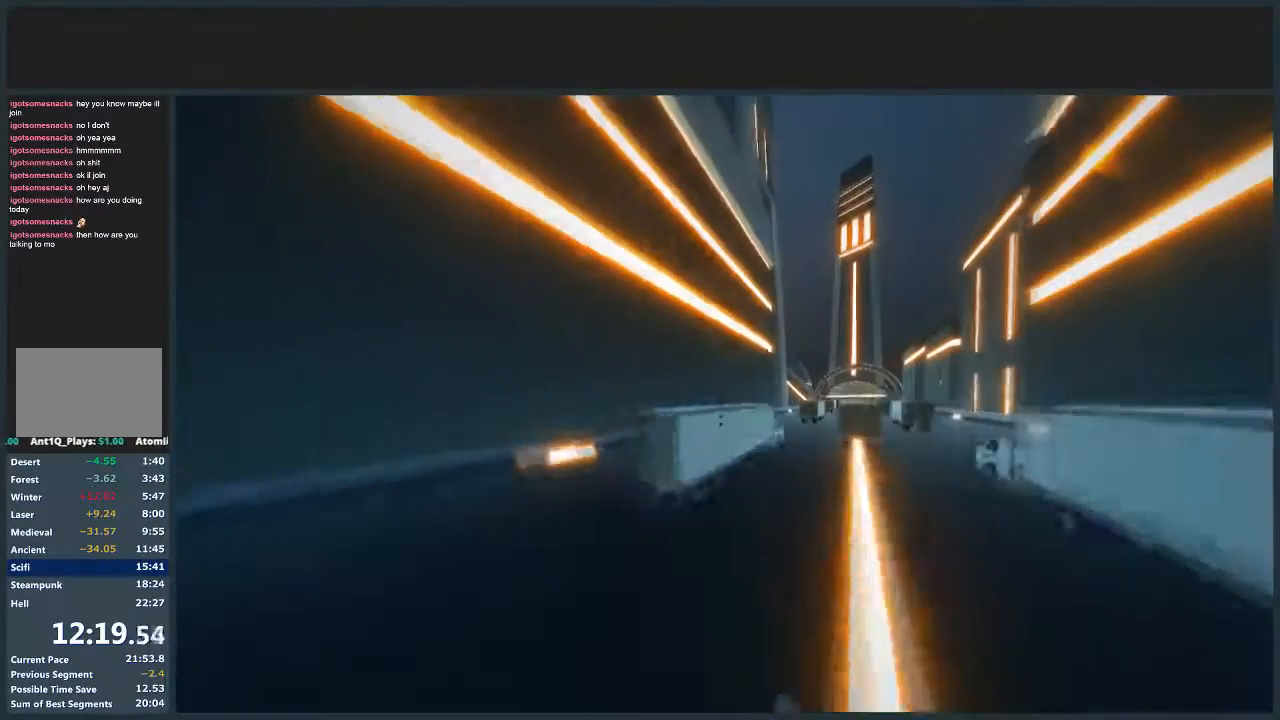
{"keys": ["d", "jump", "w"], "mouse": [], "events": [[33, "jump", "down"]]}
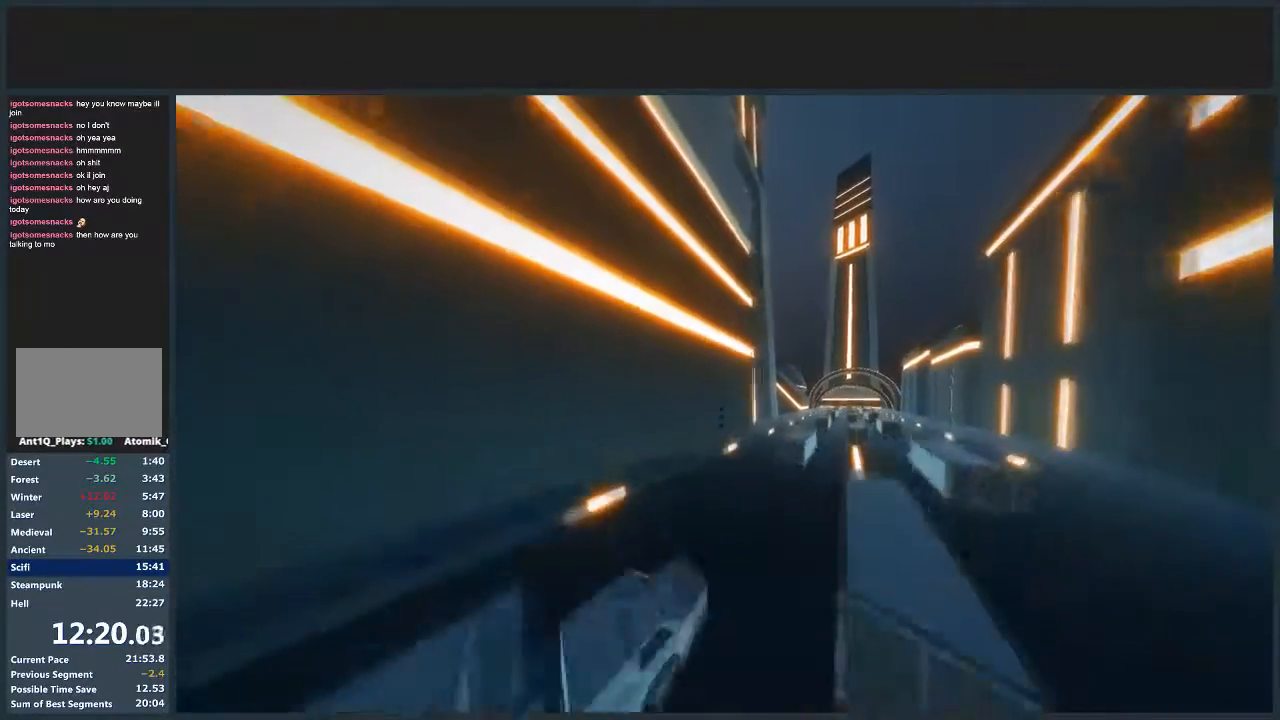
{"keys": ["jump", "w"], "mouse": [], "events": [[266, "d", "up"]]}
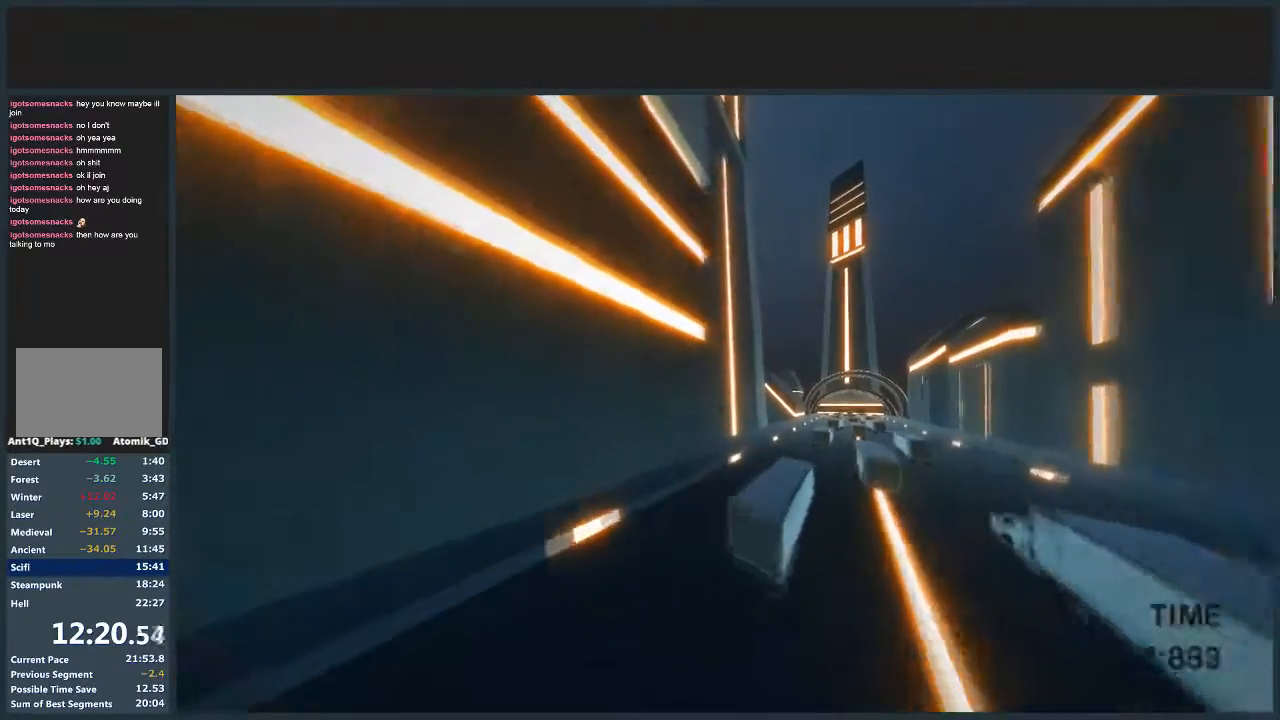
{"keys": ["d", "jump", "w"], "mouse": [], "events": [[67, "d", "down"], [167, "jump", "up"], [400, "jump", "down"]]}
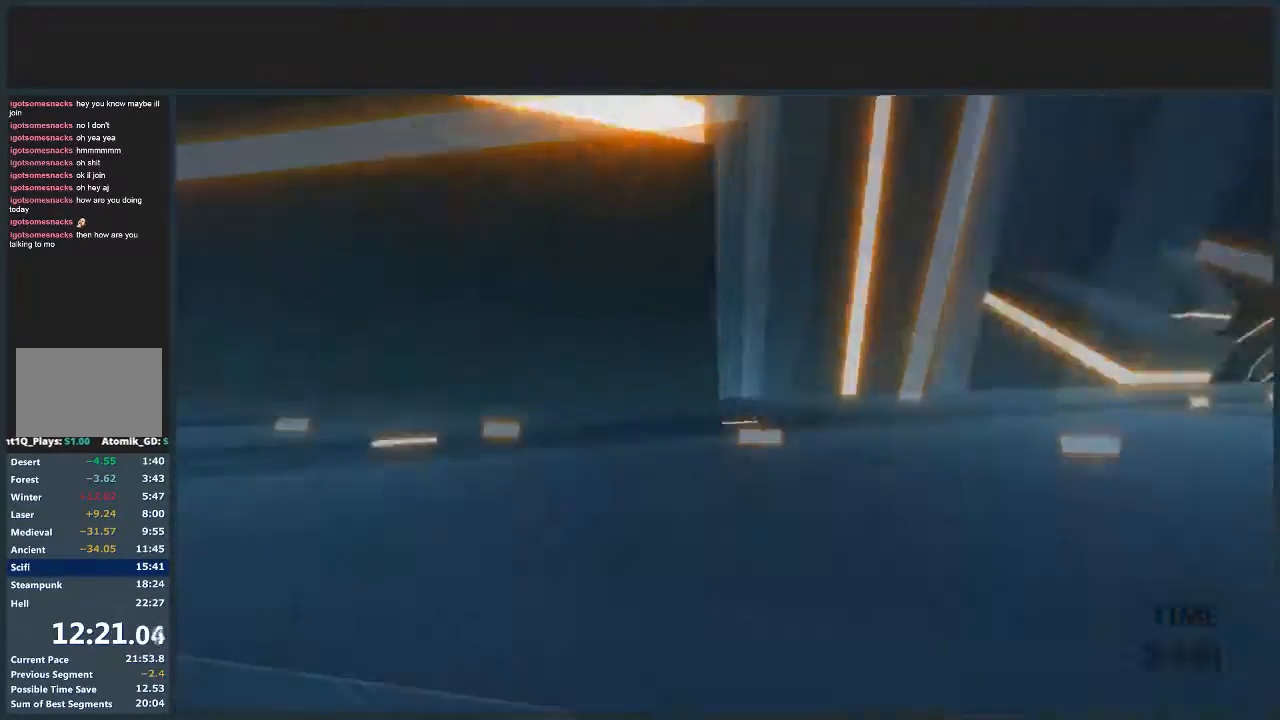
{"keys": ["d", "jump", "w"], "mouse": [], "events": [[66, "w", "up"], [367, "w", "down"]]}
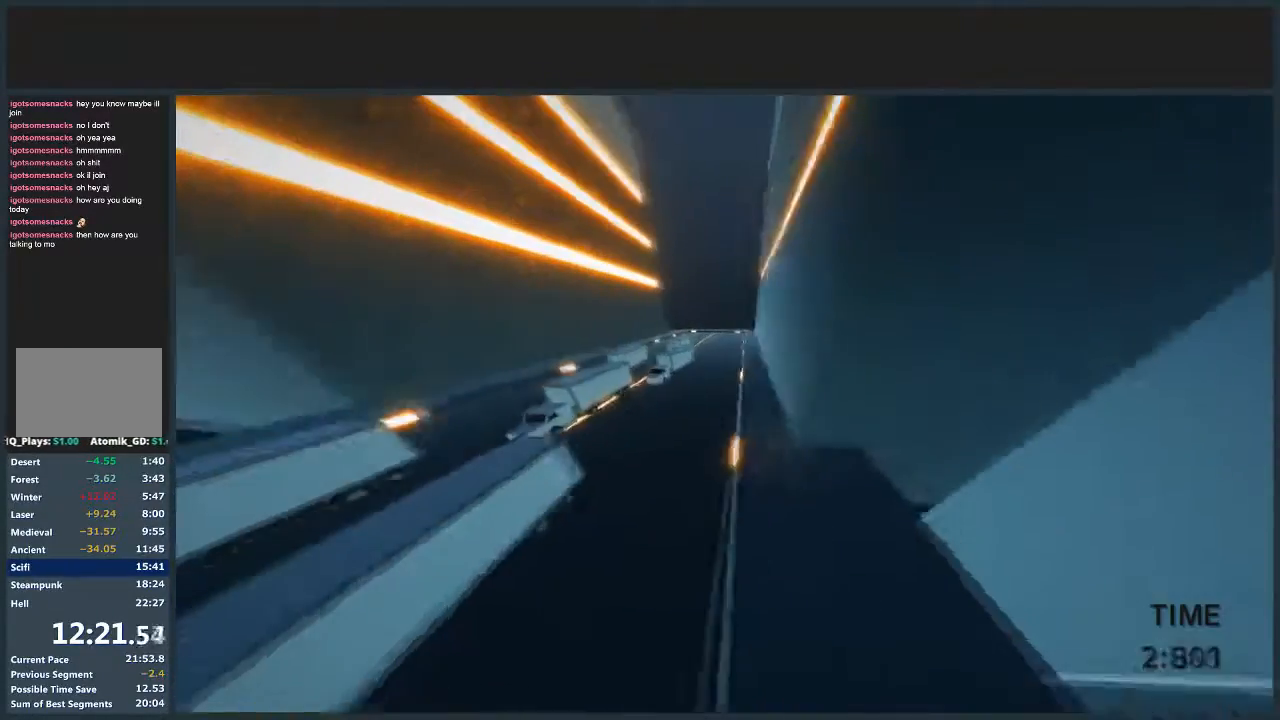
{"keys": ["jump", "w"], "mouse": [], "events": [[167, "d", "up"], [300, "mouse_left", "down"], [367, "mouse_left", "up"]]}
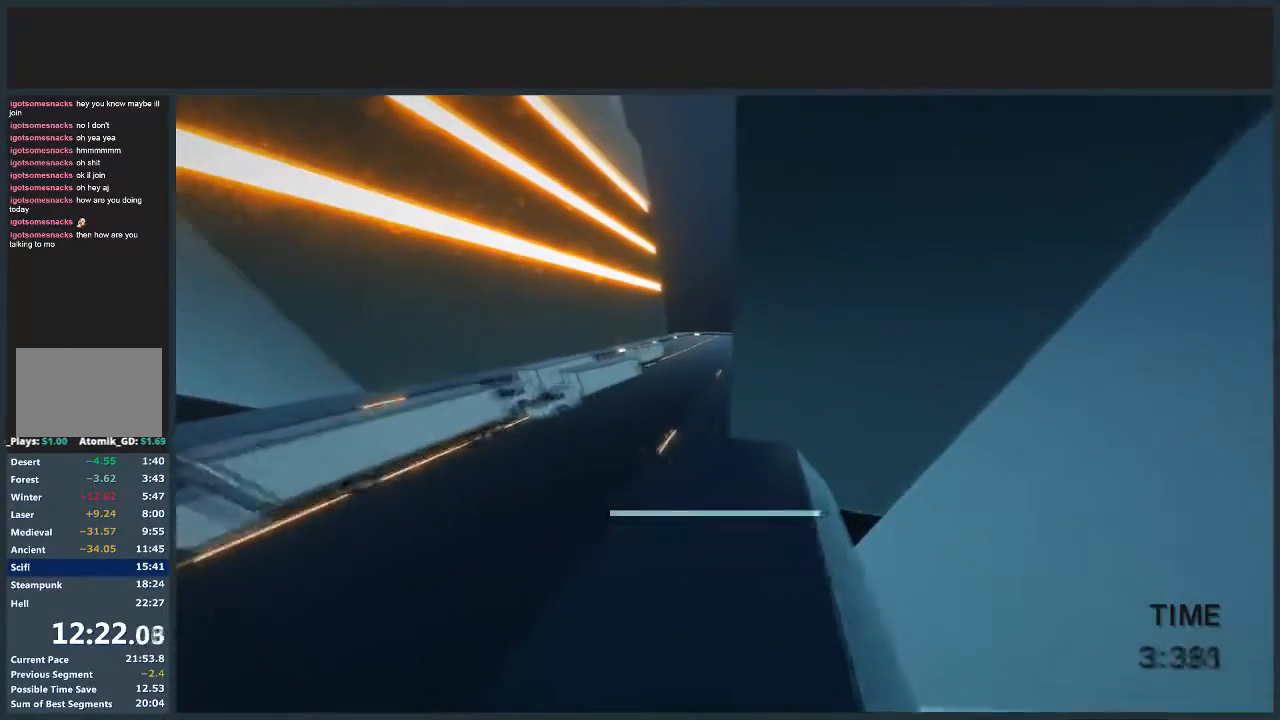
{"keys": ["d", "jump", "w"], "mouse": [], "events": [[300, "mouse_right", "down"], [333, "d", "down"], [433, "mouse_right", "up"]]}
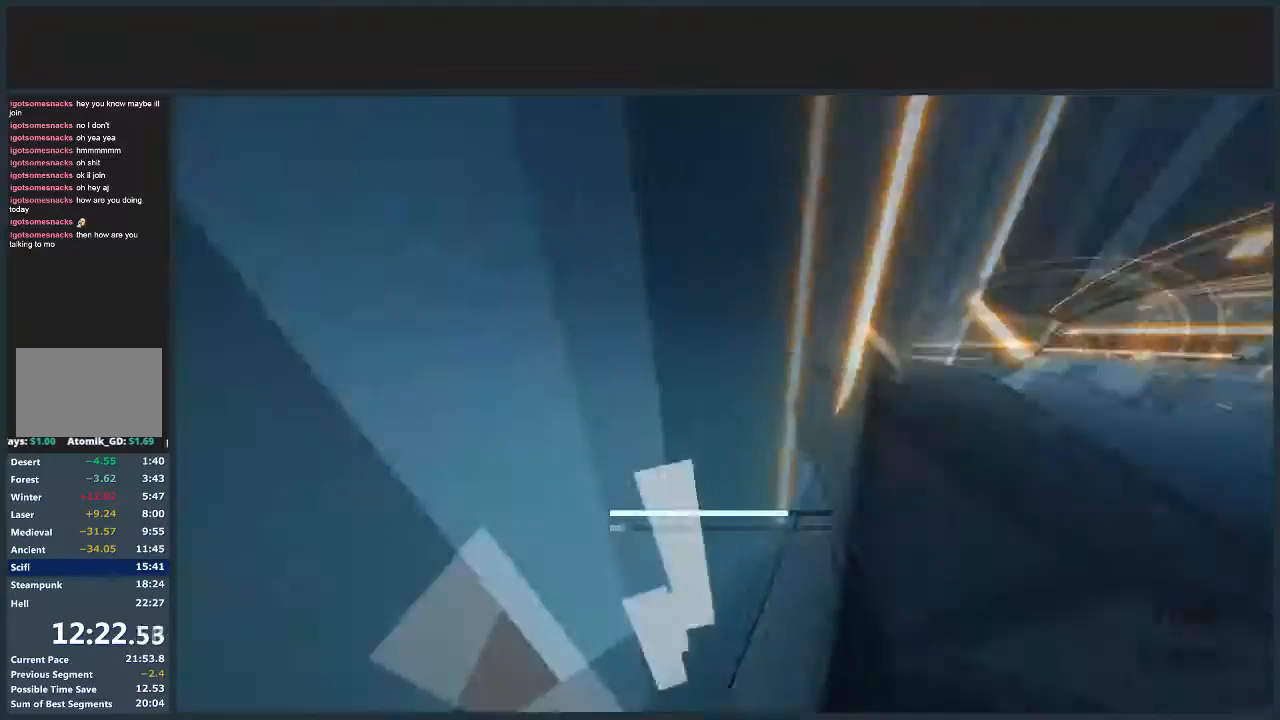
{"keys": ["d", "w"], "mouse": ["left"], "events": [[400, "mouse_left", "down"], [467, "jump", "up"]]}
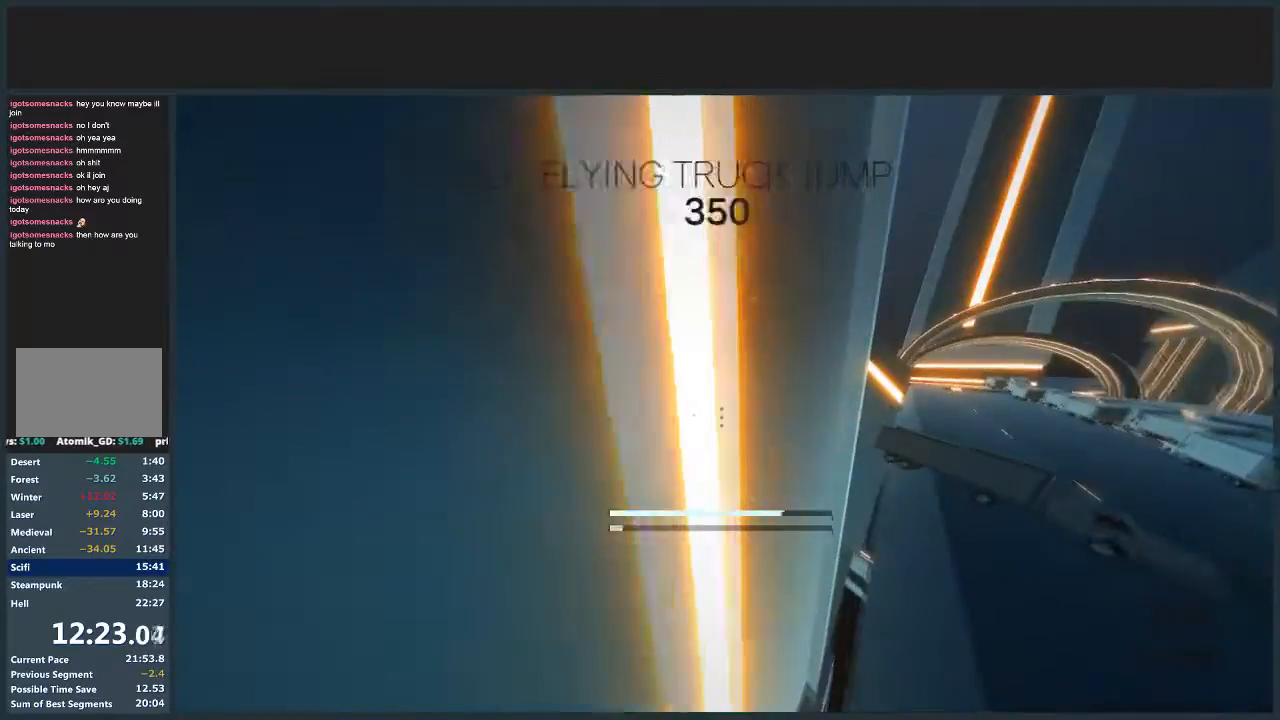
{"keys": ["w"], "mouse": [], "events": [[33, "mouse_left", "up"], [100, "mouse_left", "down"], [200, "d", "up"], [267, "mouse_left", "up"], [333, "mouse_left", "down"], [400, "mouse_left", "up"]]}
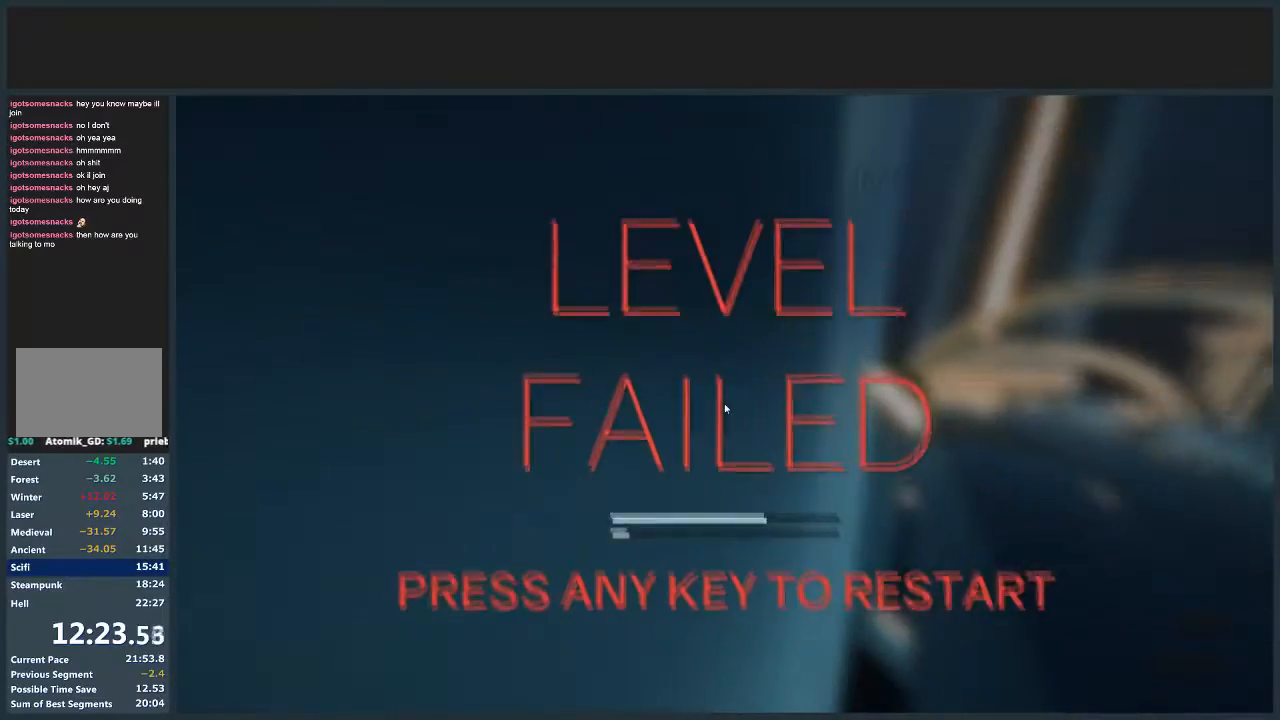
{"keys": ["d", "w"], "mouse": [], "events": [[100, "d", "down"], [400, "mouse_left", "down"], [467, "mouse_left", "up"]]}
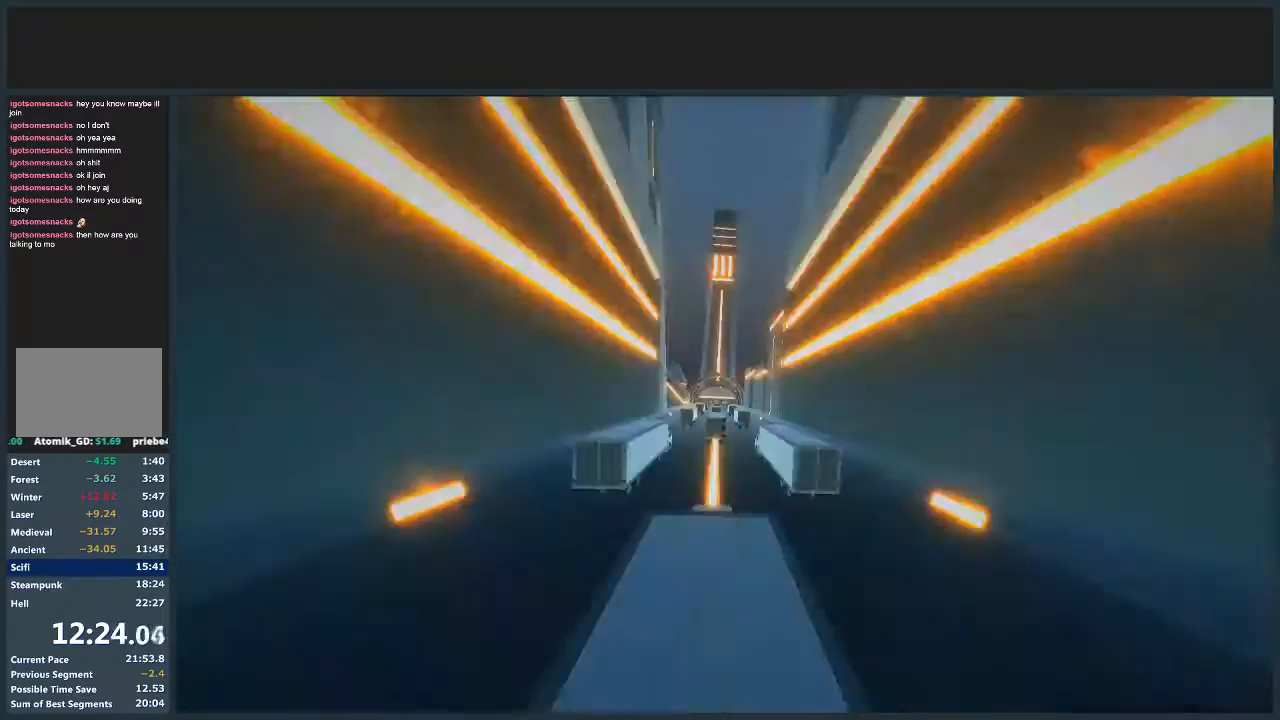
{"keys": ["d", "w"], "mouse": [], "events": []}
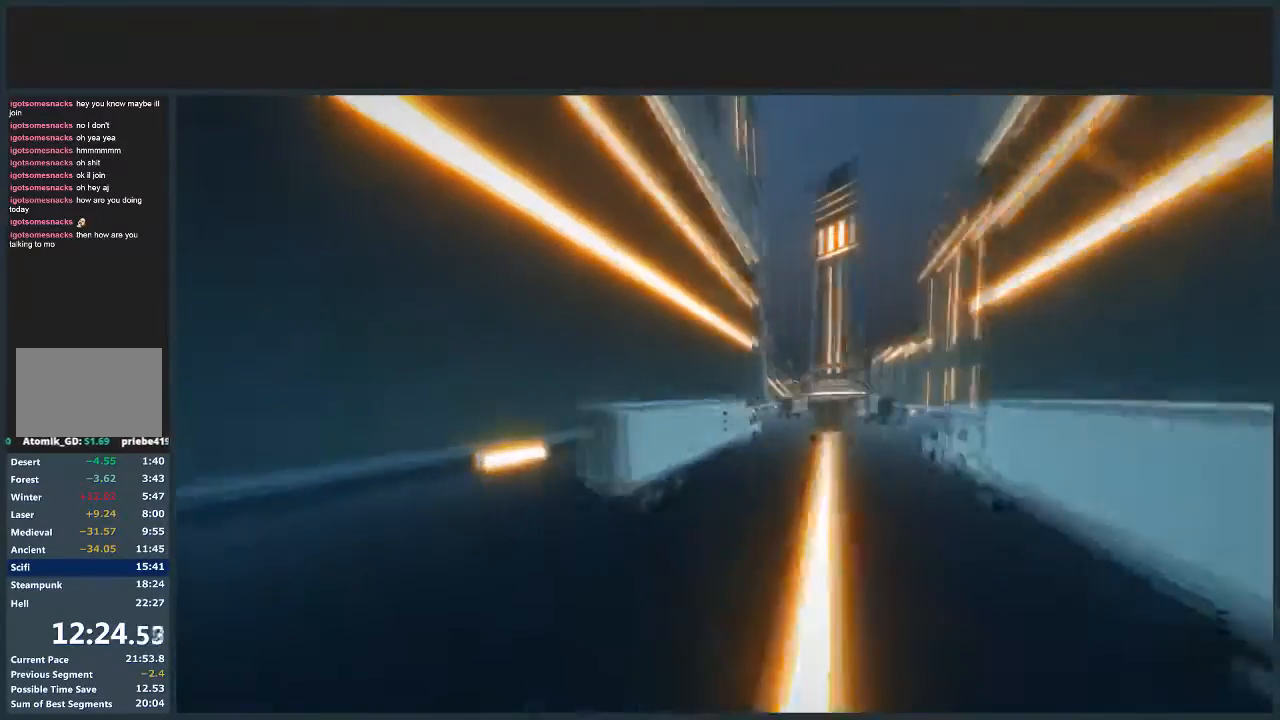
{"keys": ["d", "jump", "w"], "mouse": [], "events": [[100, "jump", "down"]]}
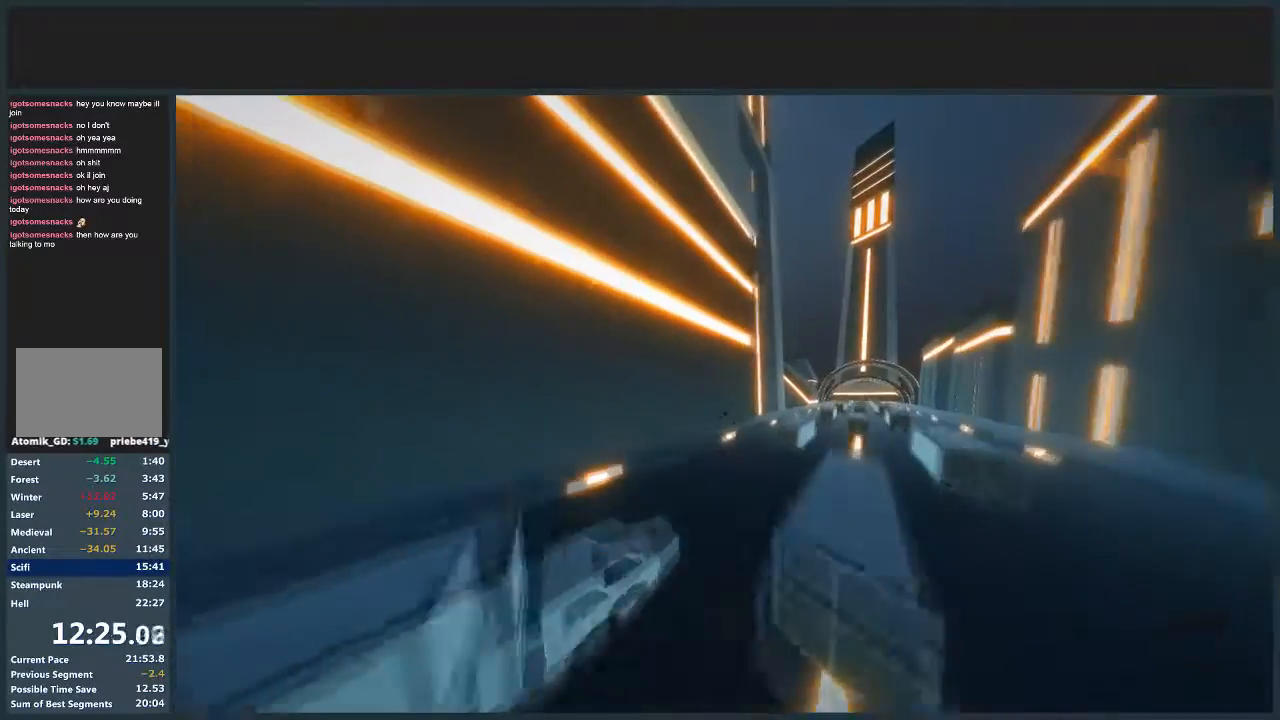
{"keys": ["jump", "w"], "mouse": [], "events": [[100, "d", "up"]]}
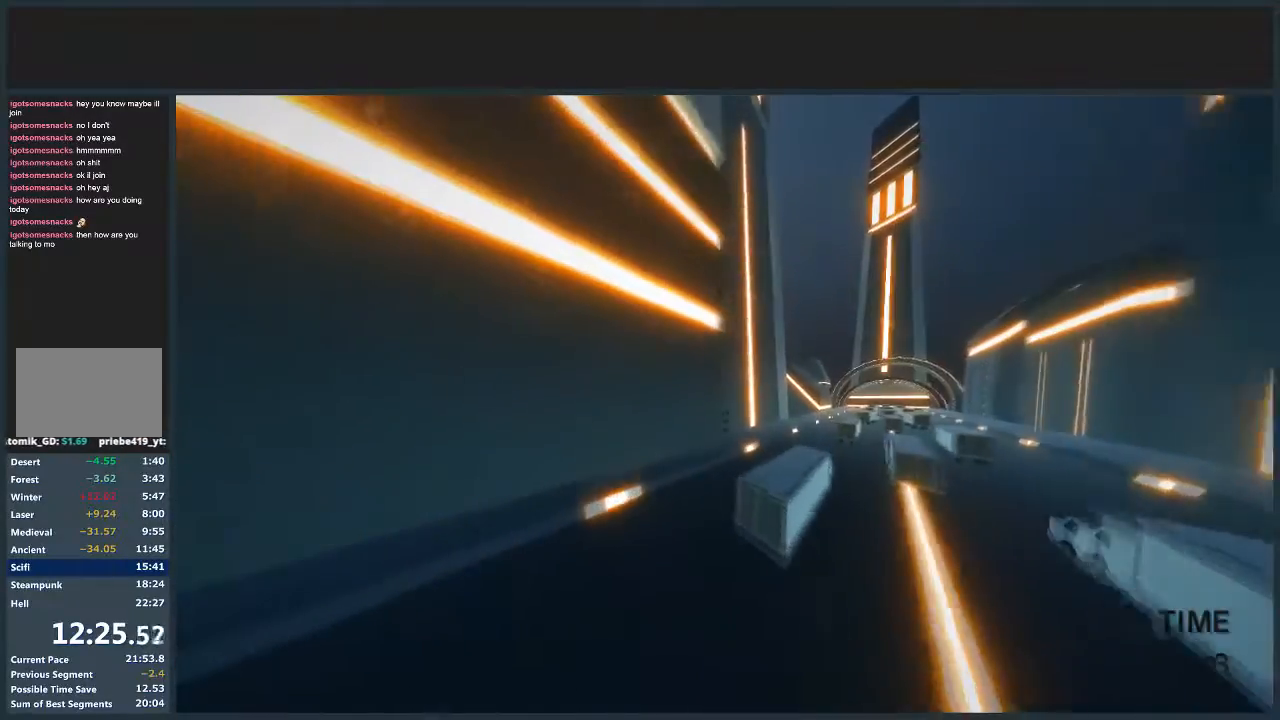
{"keys": ["d", "jump", "w"], "mouse": [], "events": [[33, "d", "down"]]}
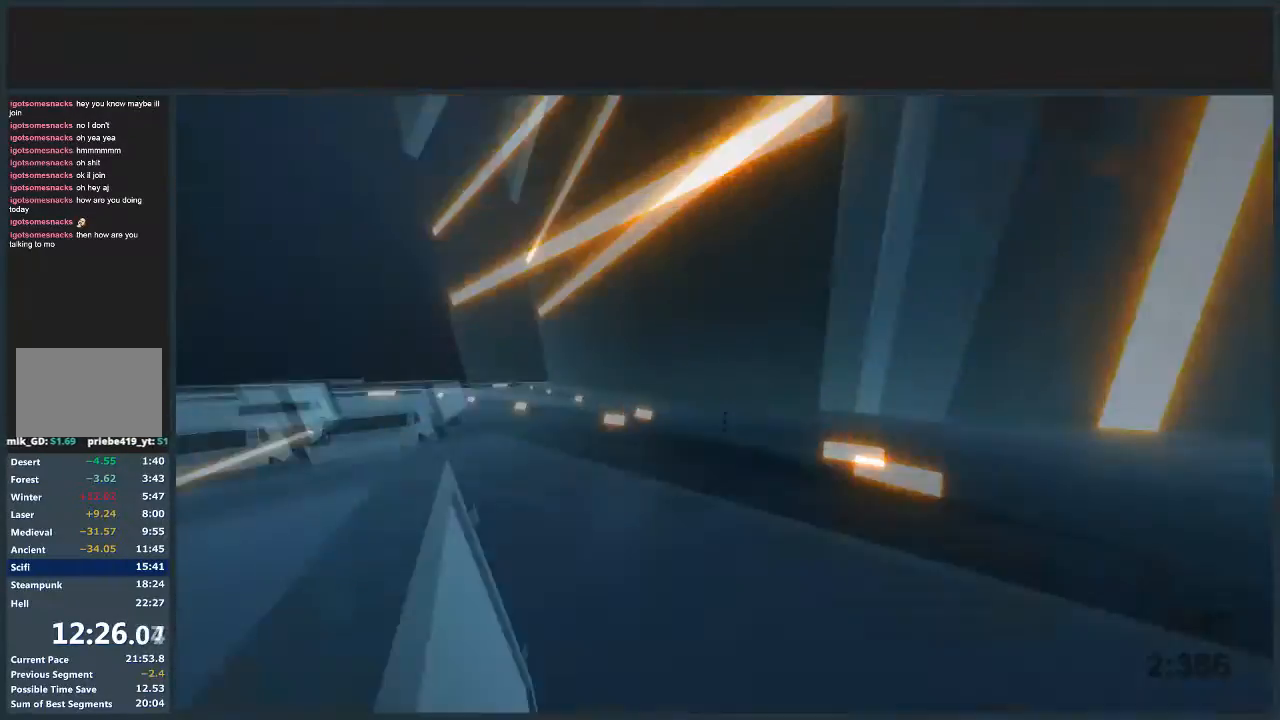
{"keys": ["d", "jump", "w"], "mouse": [], "events": [[66, "w", "up"], [467, "w", "down"]]}
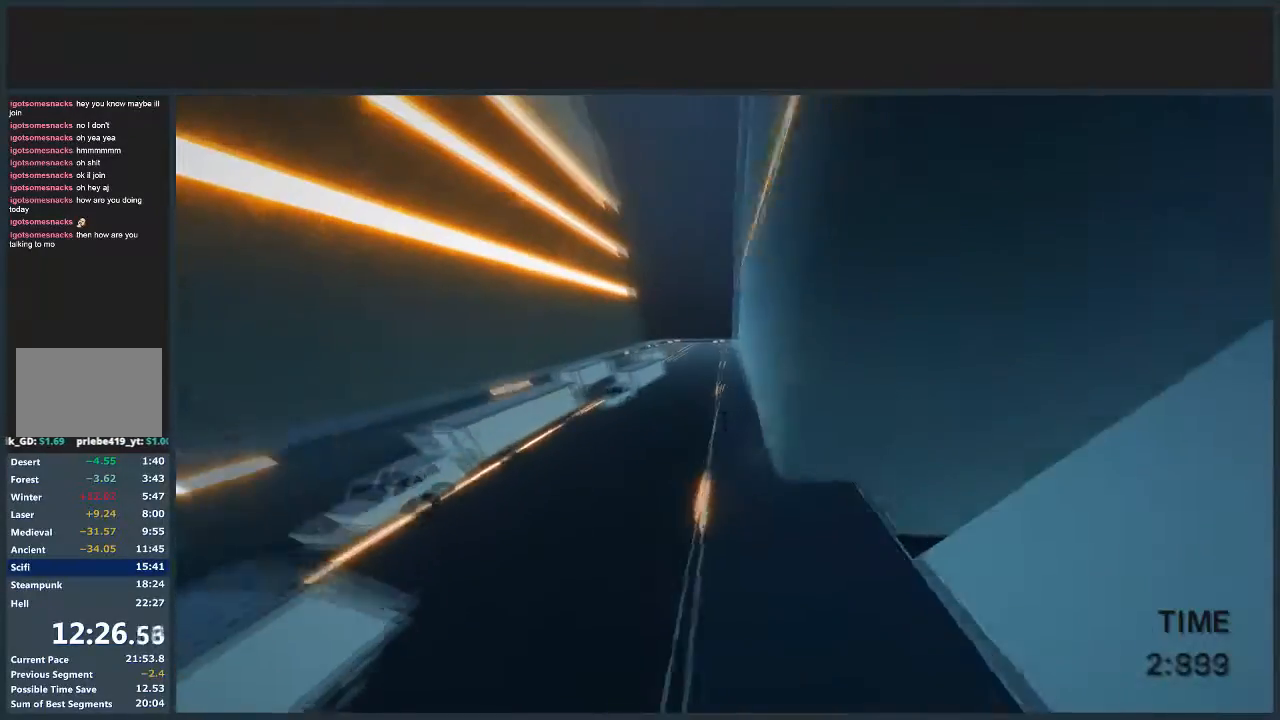
{"keys": ["a", "jump", "w"], "mouse": [], "events": [[100, "d", "up"], [334, "a", "down"], [334, "mouse_left", "down"], [434, "mouse_left", "up"]]}
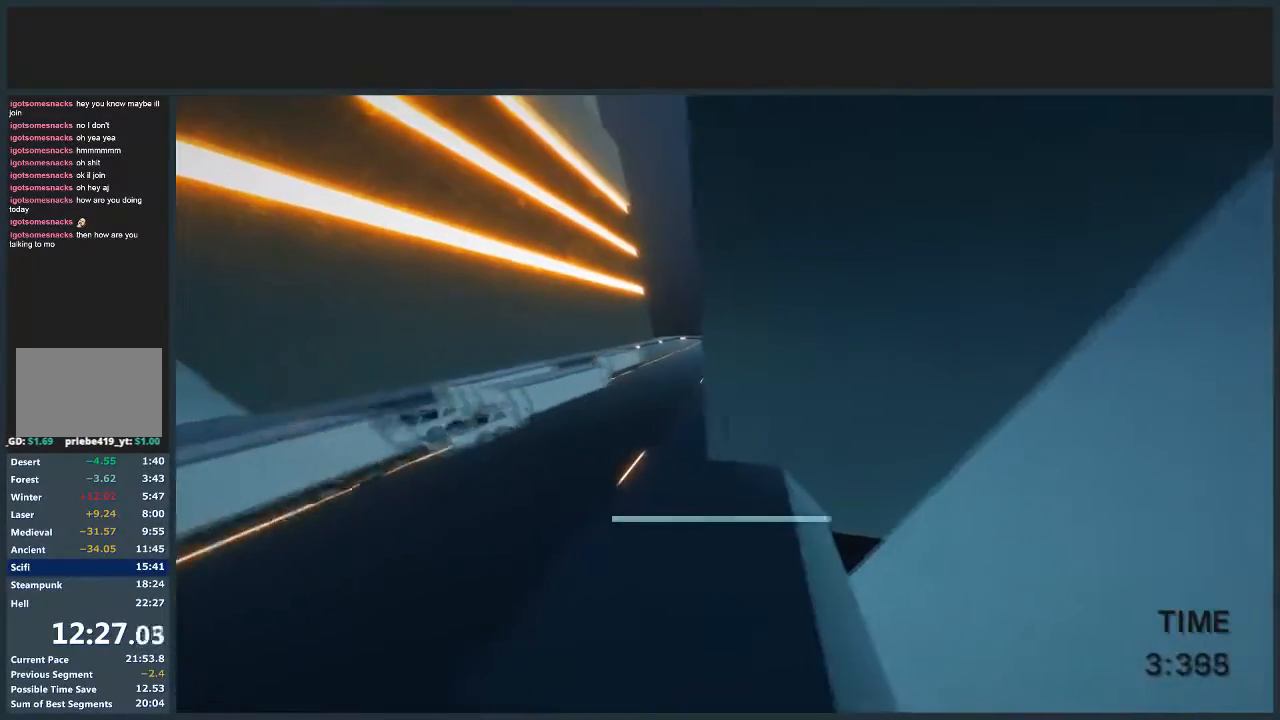
{"keys": ["d", "jump", "w"], "mouse": [], "events": [[66, "a", "up"], [166, "d", "down"], [267, "mouse_right", "down"], [333, "mouse_right", "up"]]}